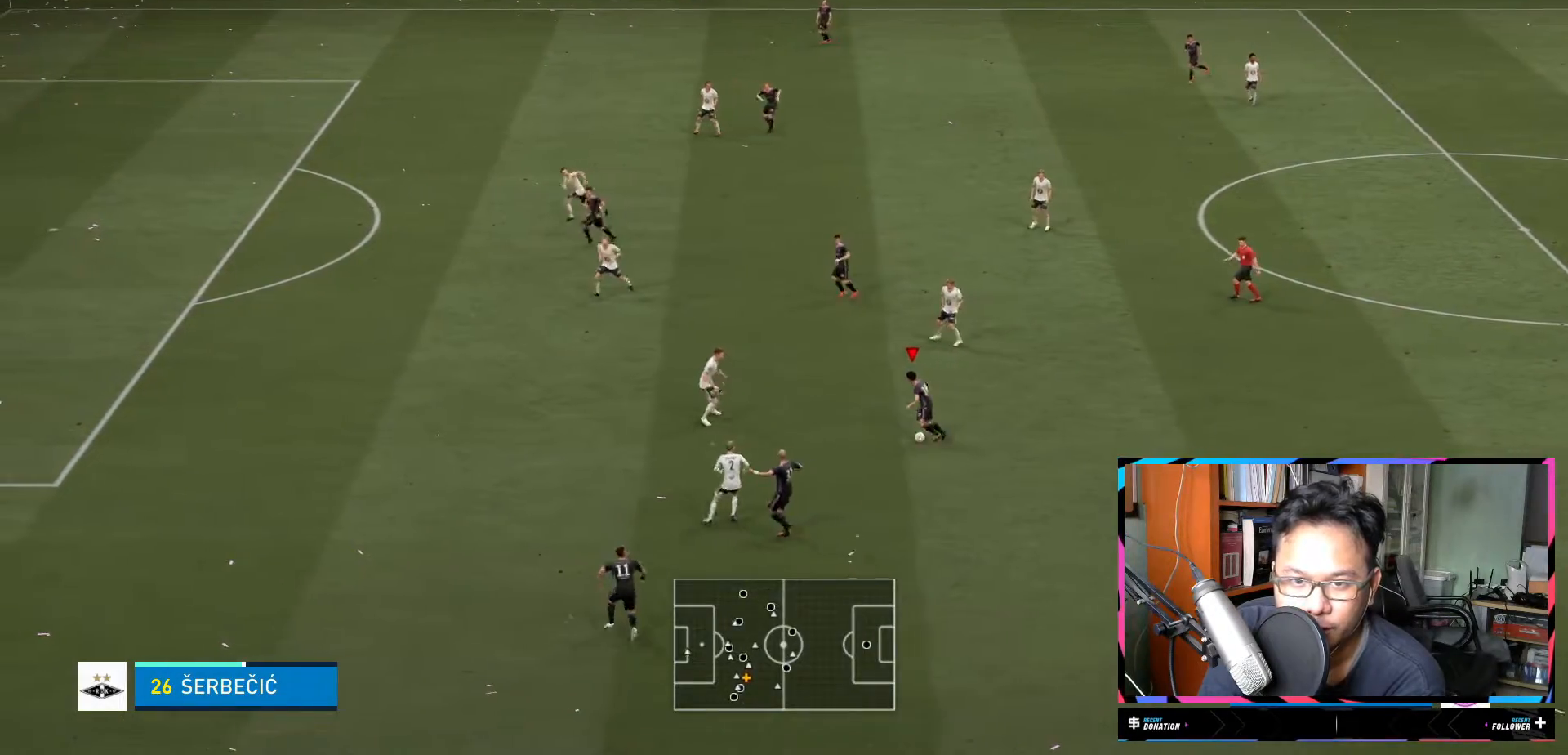
Gameplay with a controller (Xbox layout); each line is a JSON object with the inputs held at the frame after it. "events" lists button and stick changes between this image and that frame as [ms after this image, input, new state], when the widget could be followed in between. Not read: L3 R3.
{"buttons": ["L2"], "left_stick": "center", "right_stick": "center", "events": [[33, "A", "down"], [33, "L2", "down"], [50, "left_stick", "up"], [100, "A", "up"], [133, "R2", "down"], [200, "R2", "up"], [383, "R2", "down"], [450, "R2", "up"], [483, "left_stick", "center"]]}
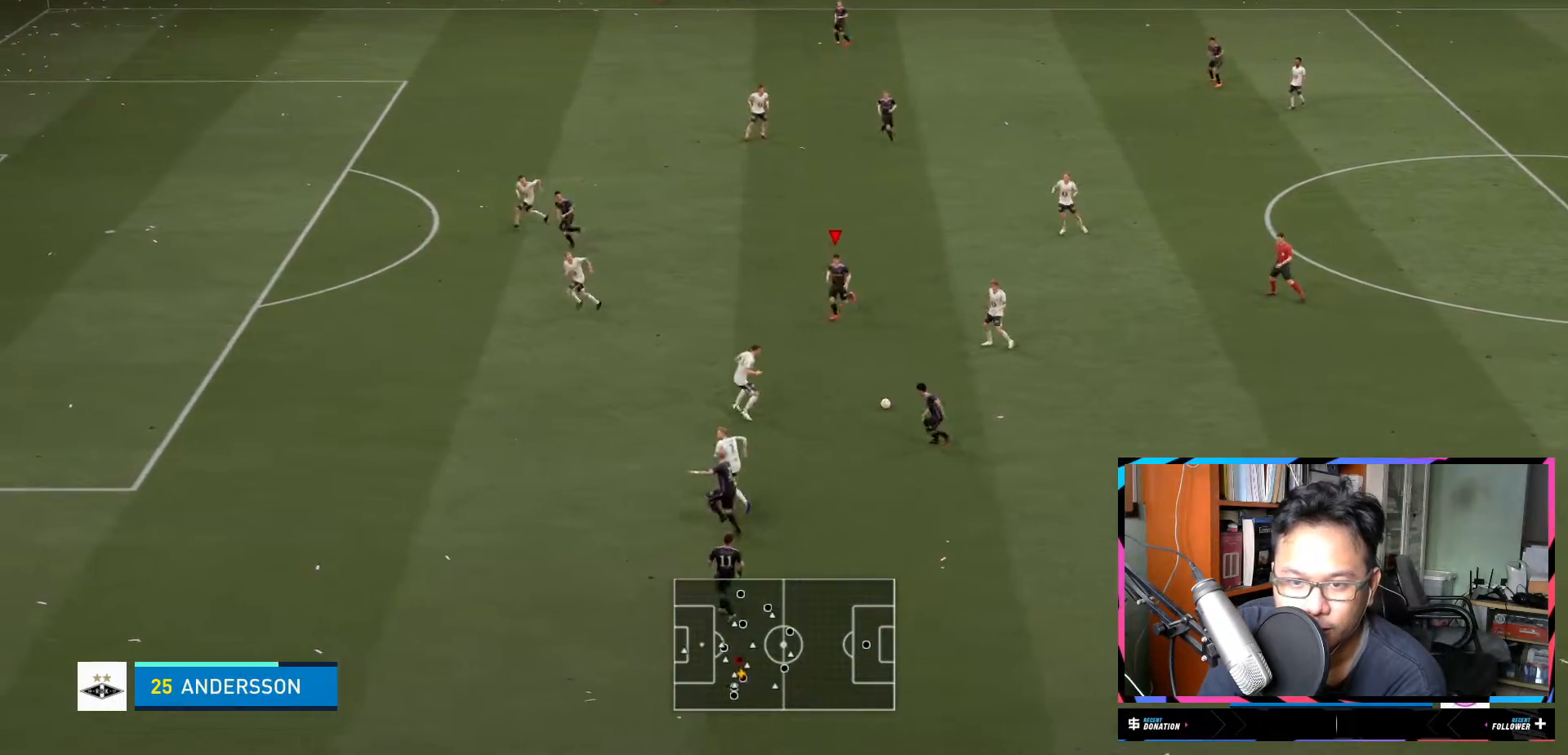
{"buttons": ["R2"], "left_stick": "up-left", "right_stick": "center", "events": [[34, "L2", "up"], [67, "R2", "down"], [117, "R2", "up"], [184, "left_stick", "up-left"], [334, "R2", "down"]]}
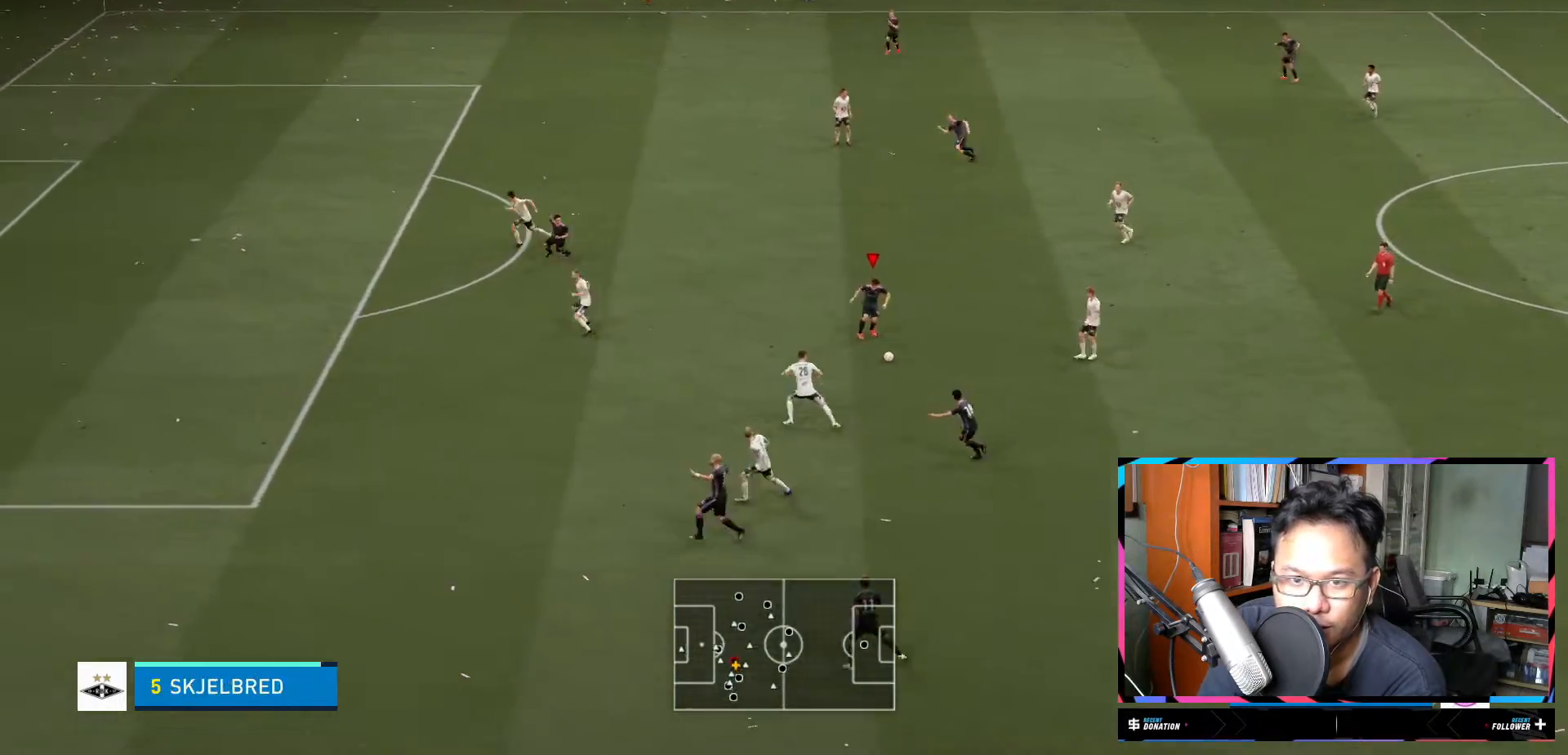
{"buttons": ["R2"], "left_stick": "up-left", "right_stick": "center", "events": []}
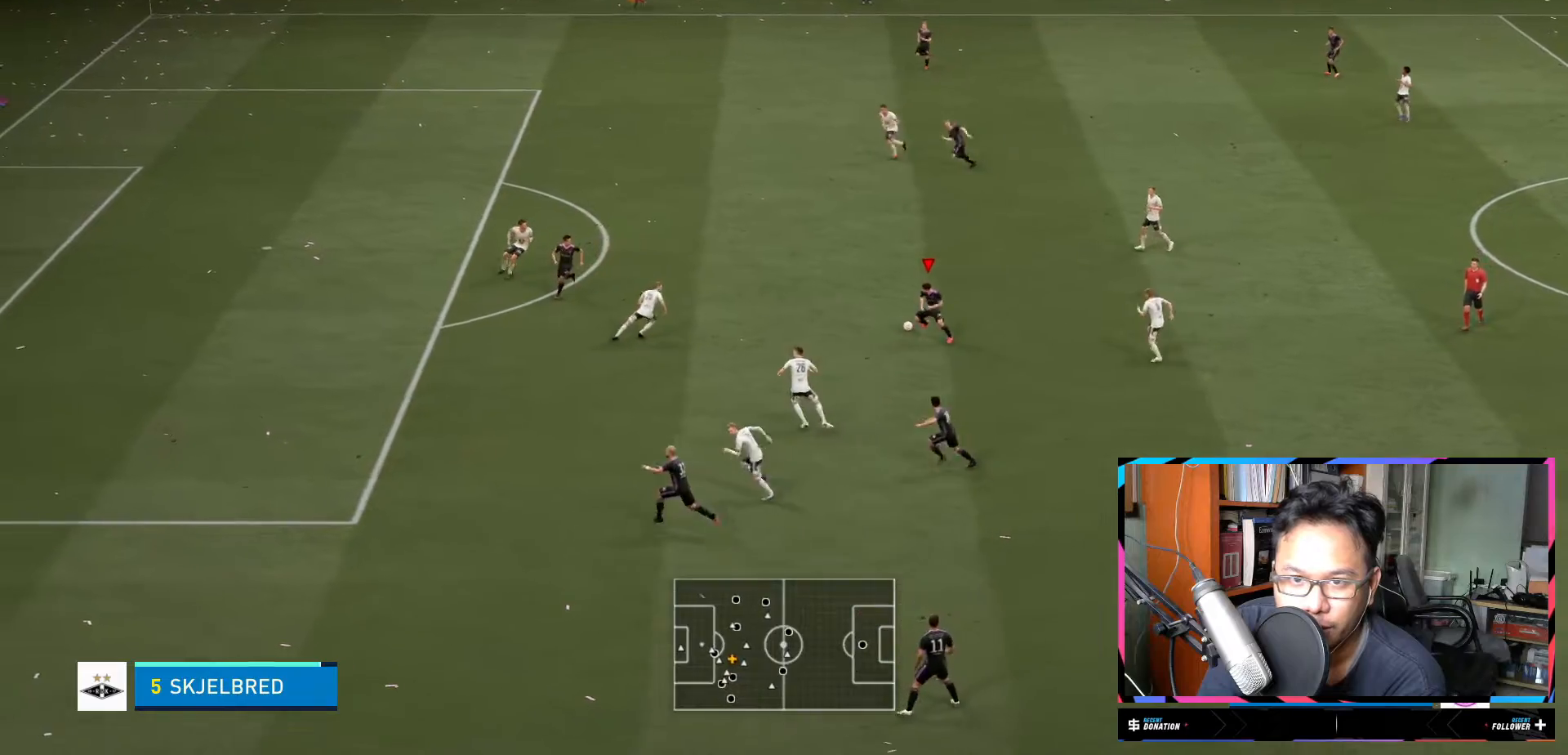
{"buttons": [], "left_stick": "up-left", "right_stick": "center", "events": [[401, "R2", "up"]]}
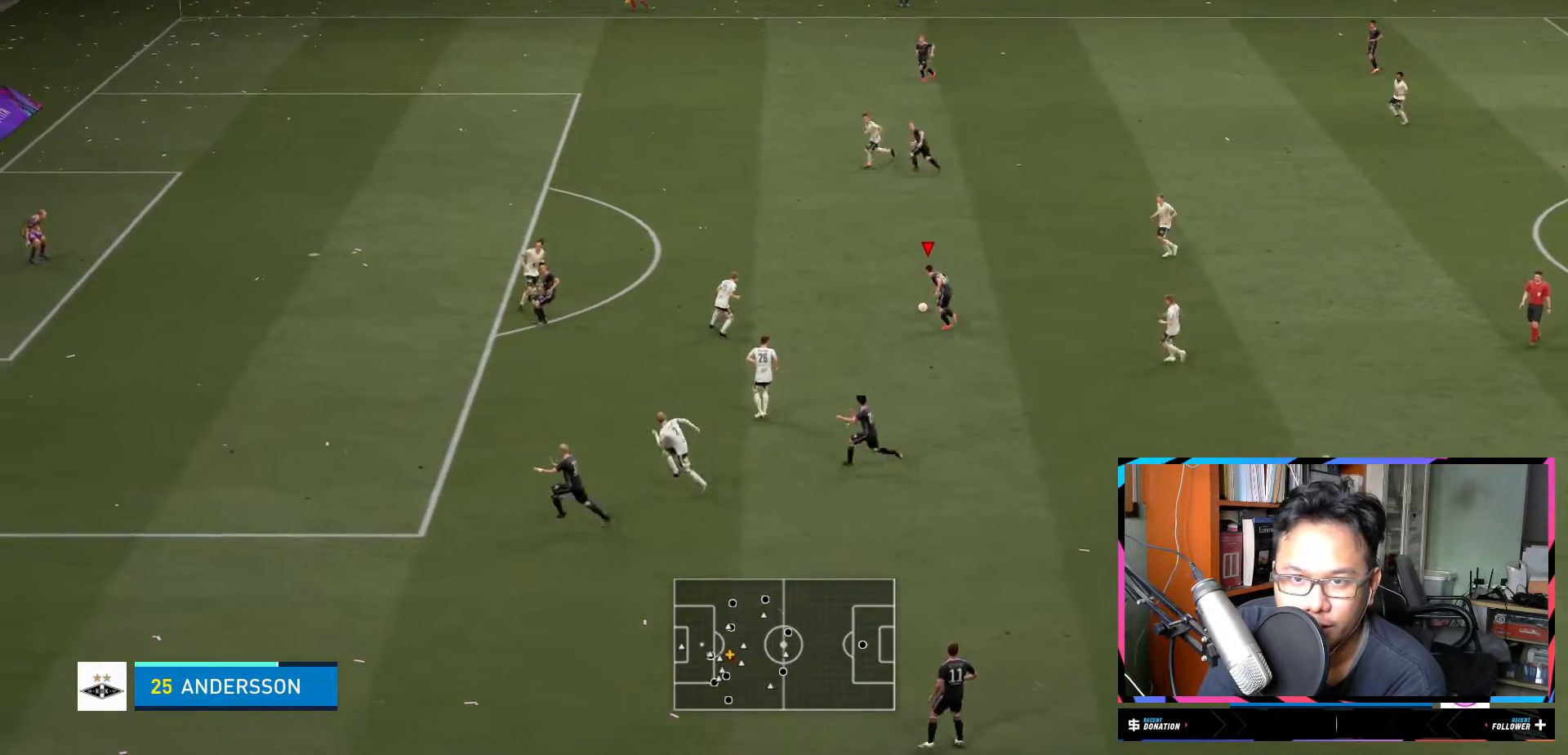
{"buttons": [], "left_stick": "up", "right_stick": "center", "events": [[50, "left_stick", "up"]]}
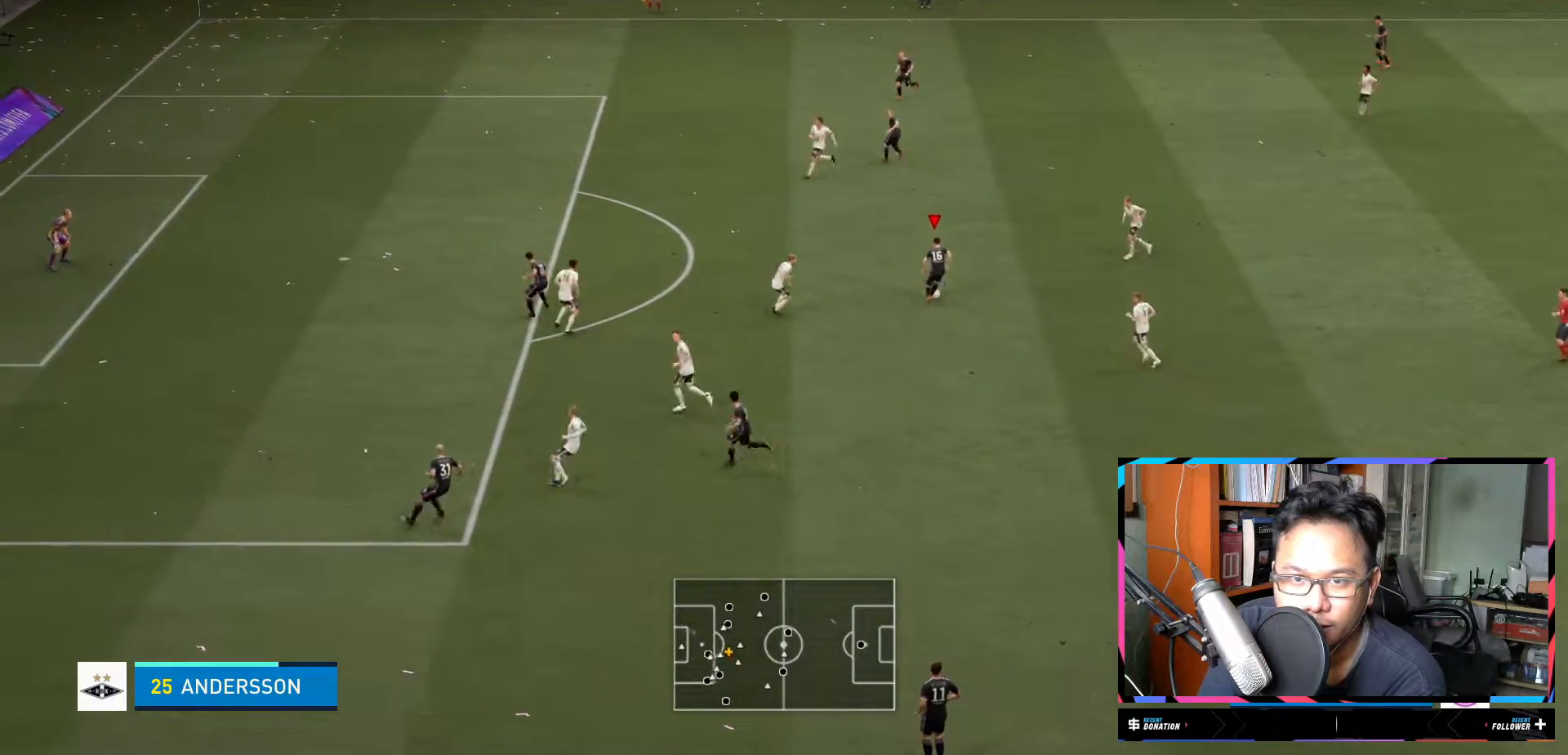
{"buttons": ["A", "L2"], "left_stick": "up", "right_stick": "center", "events": [[417, "A", "down"], [501, "L2", "down"]]}
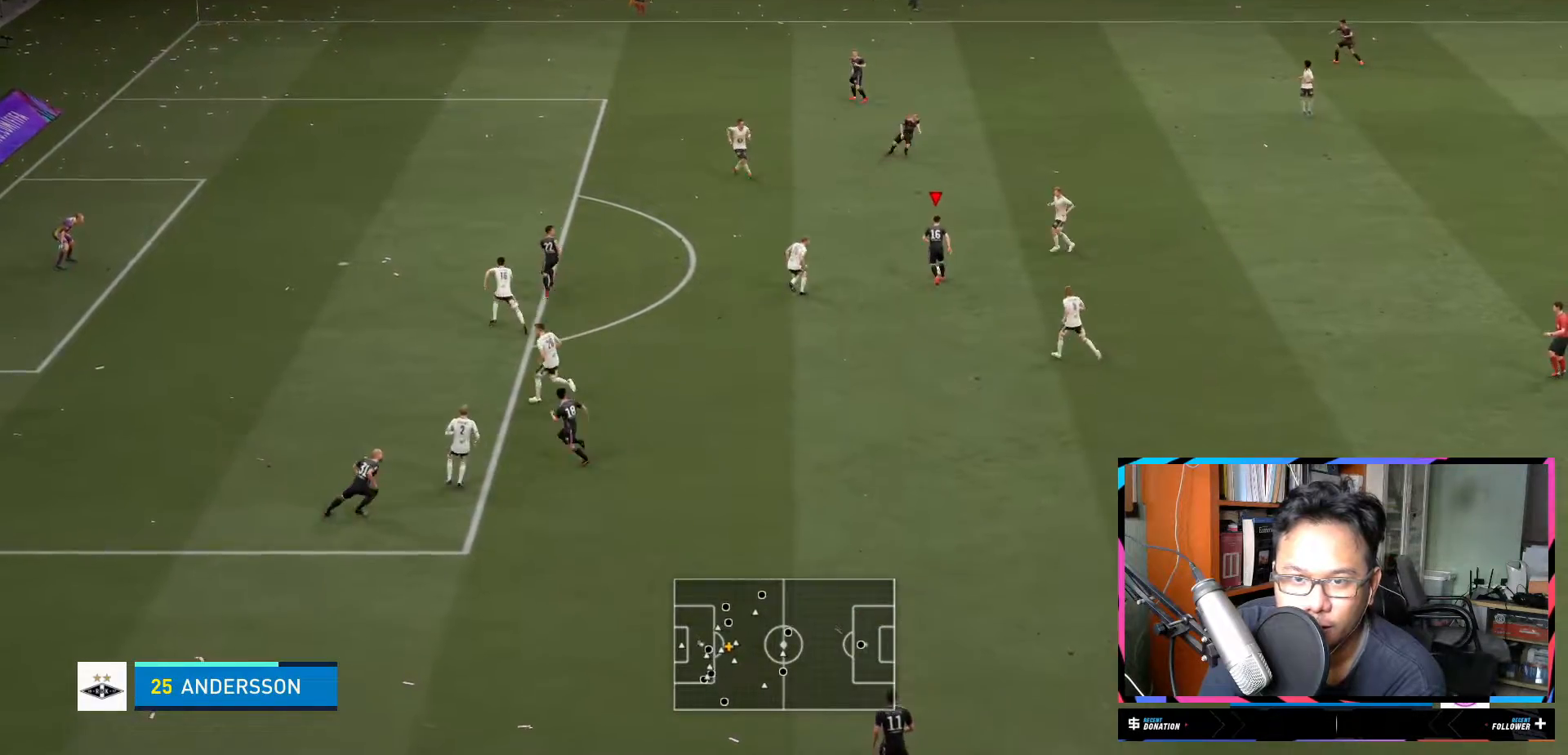
{"buttons": [], "left_stick": "center", "right_stick": "center", "events": [[50, "A", "up"], [217, "L2", "up"], [317, "left_stick", "center"]]}
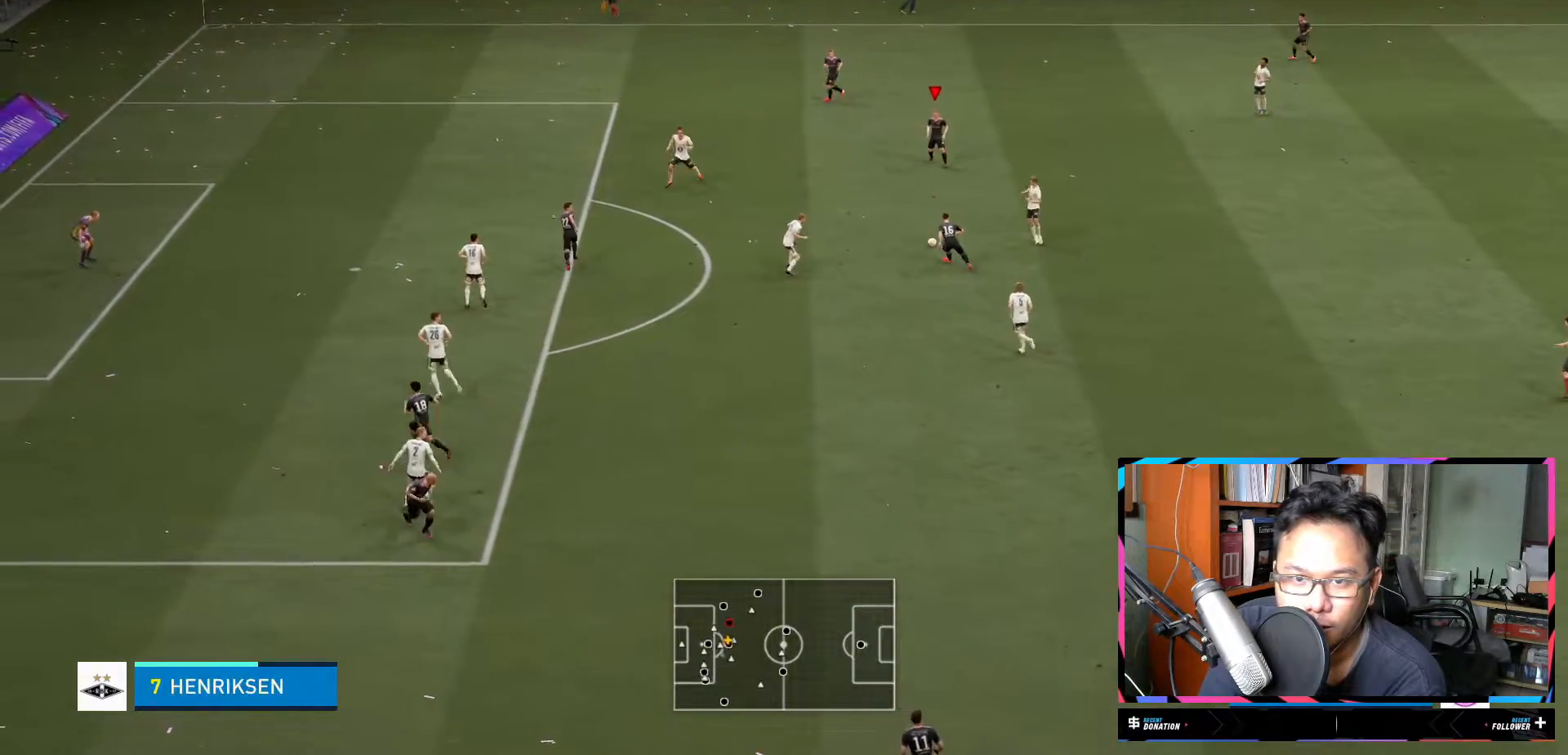
{"buttons": [], "left_stick": "left", "right_stick": "center", "events": [[300, "left_stick", "left"]]}
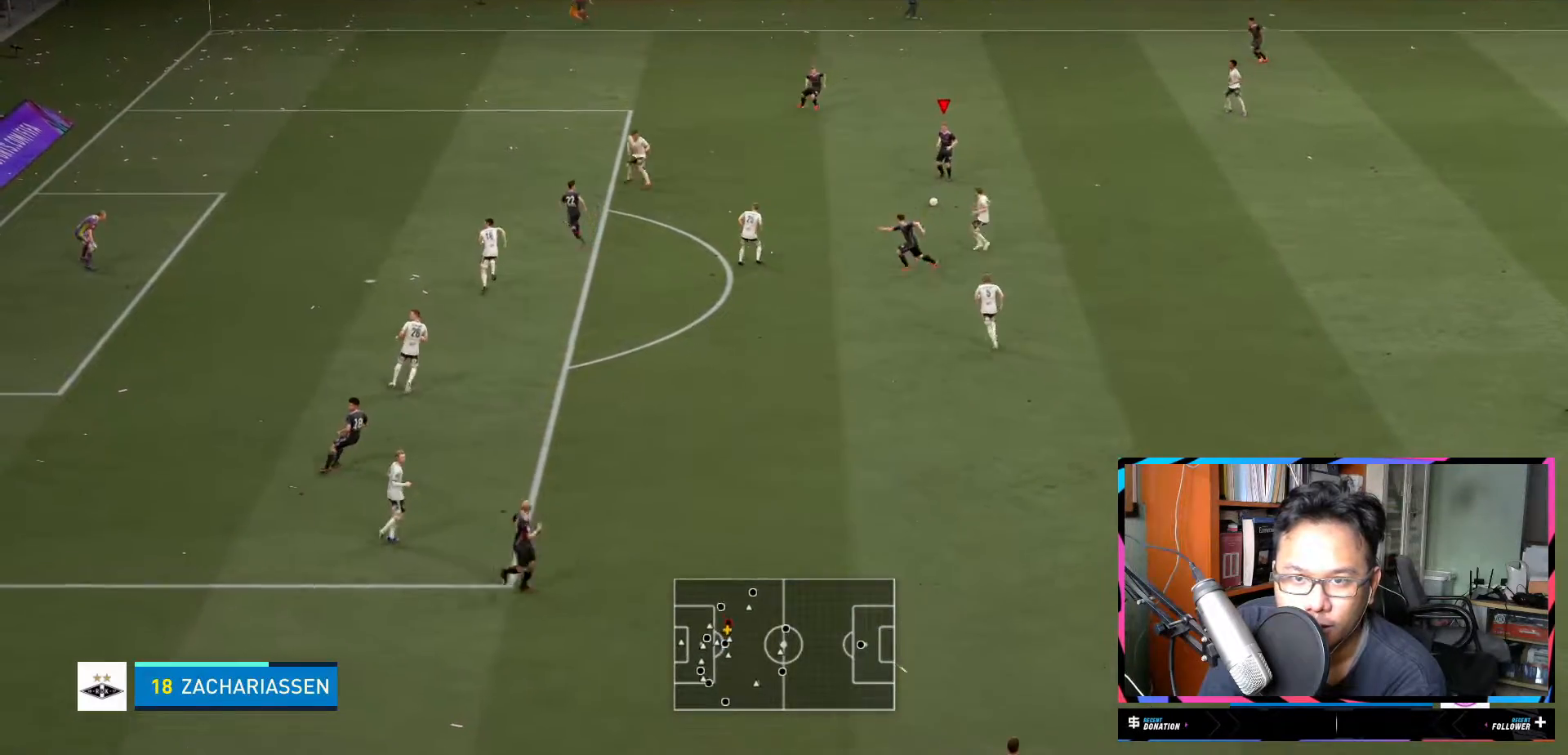
{"buttons": [], "left_stick": "left", "right_stick": "center", "events": []}
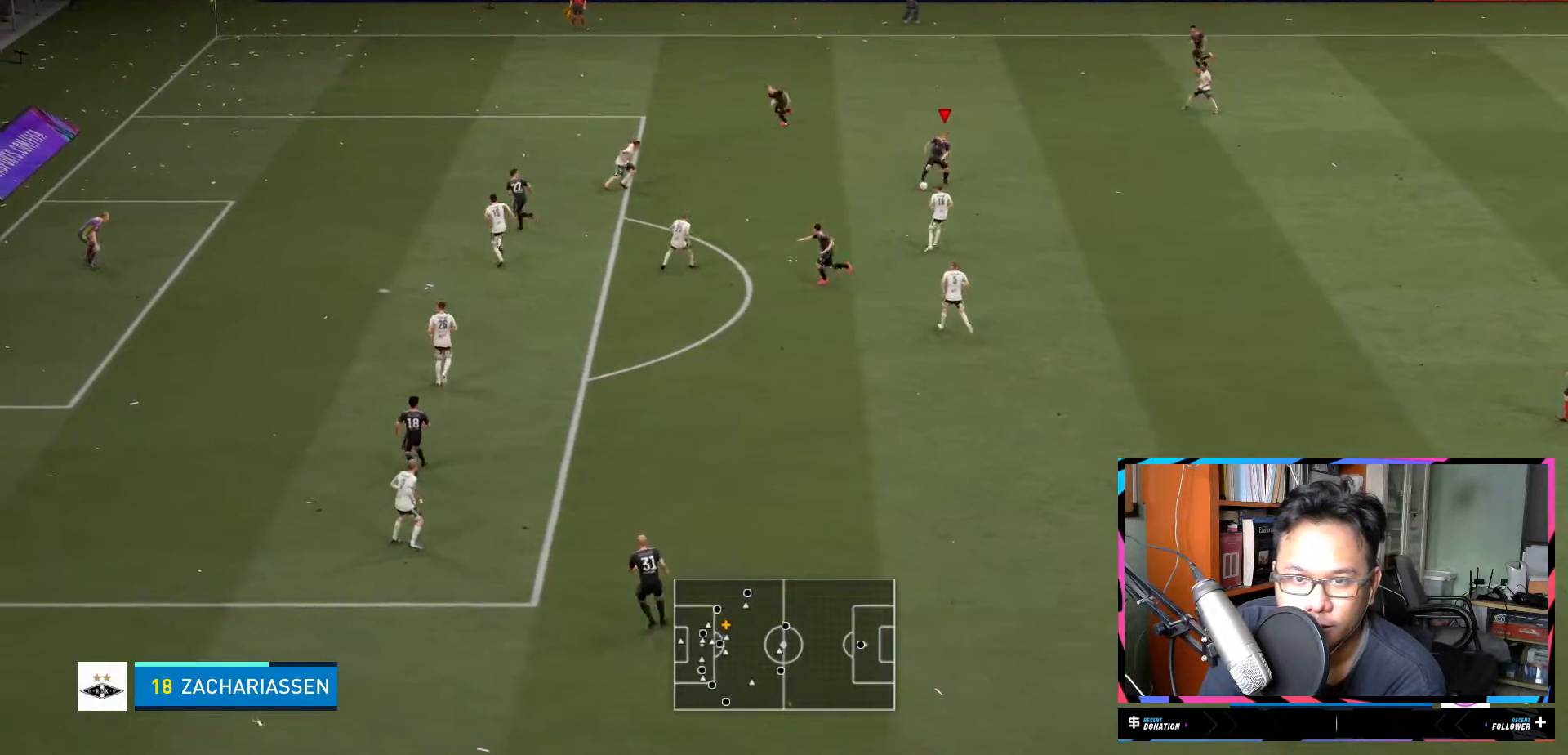
{"buttons": [], "left_stick": "up-left", "right_stick": "center", "events": [[451, "left_stick", "up-left"]]}
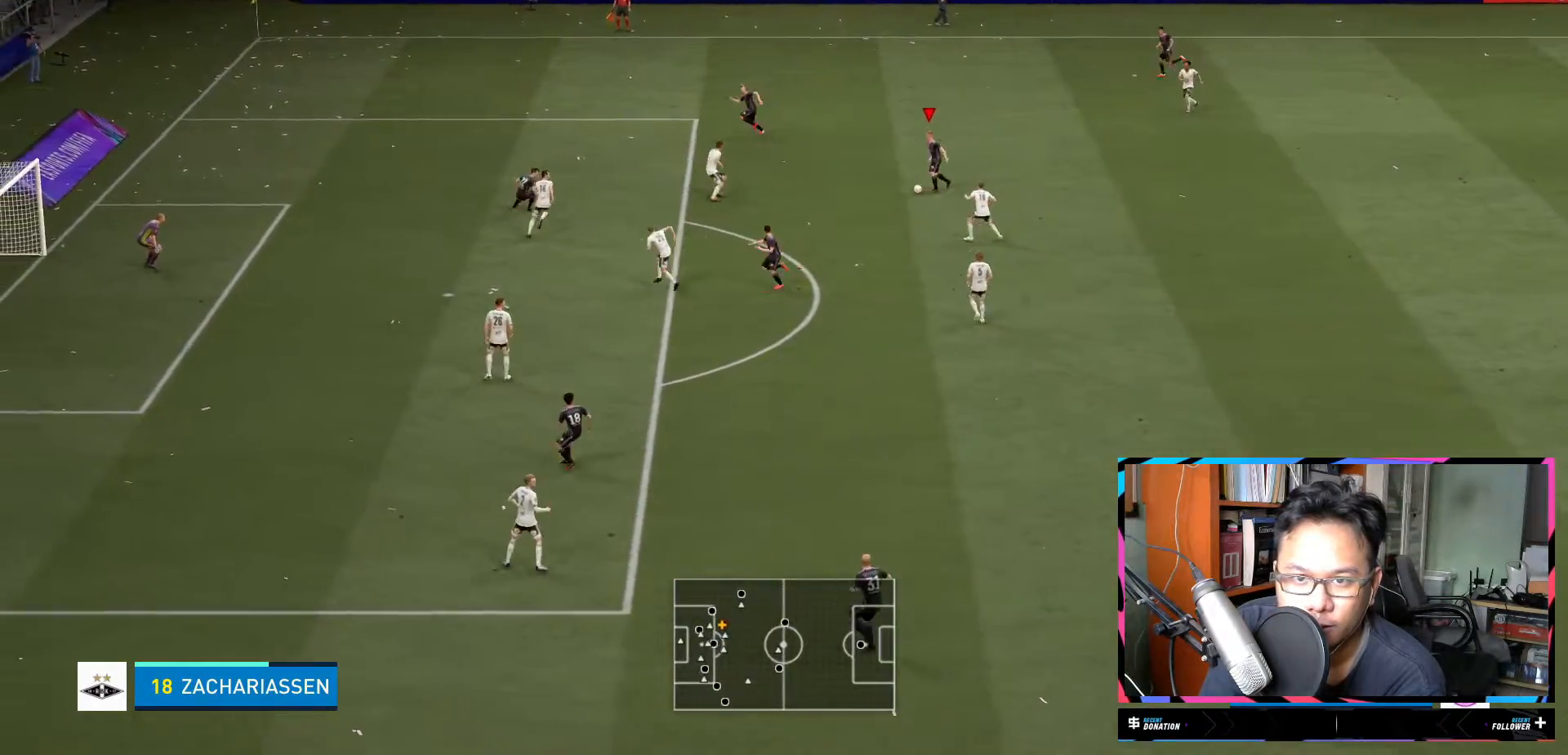
{"buttons": [], "left_stick": "left", "right_stick": "center", "events": [[16, "Y", "down"], [83, "Y", "up"], [500, "left_stick", "left"]]}
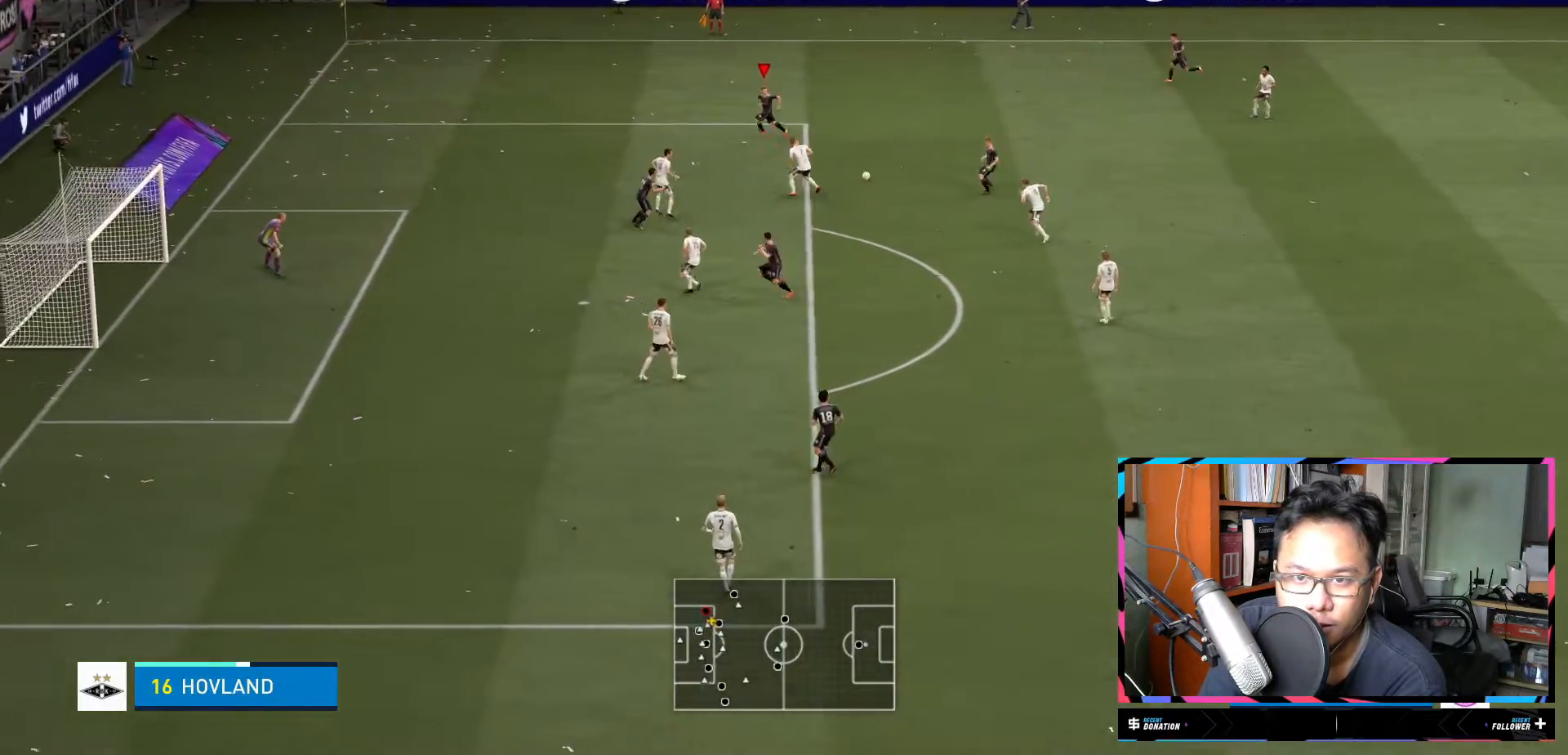
{"buttons": ["R2"], "left_stick": "left", "right_stick": "center", "events": [[134, "R2", "down"]]}
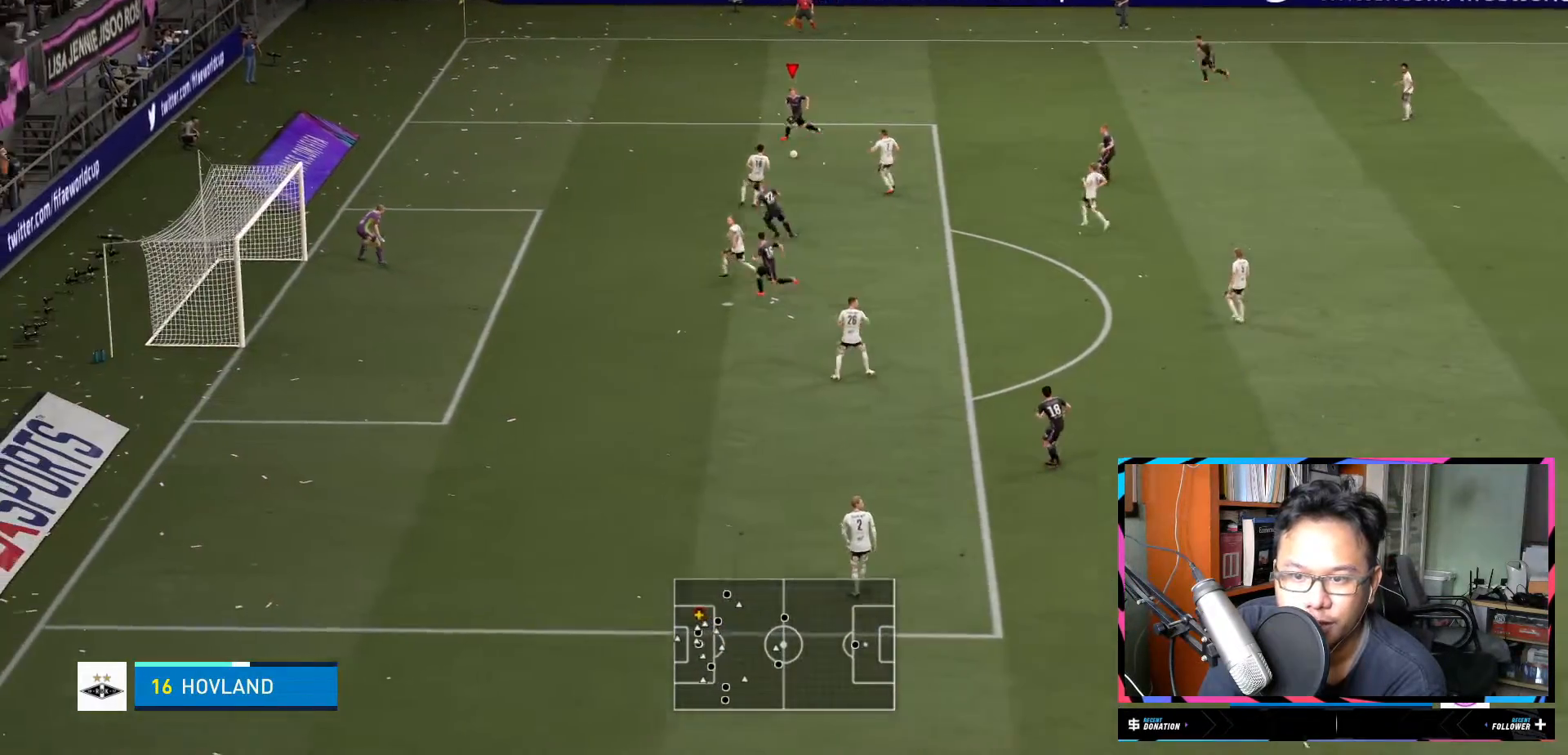
{"buttons": ["R2"], "left_stick": "down-left", "right_stick": "center", "events": [[66, "left_stick", "down-left"]]}
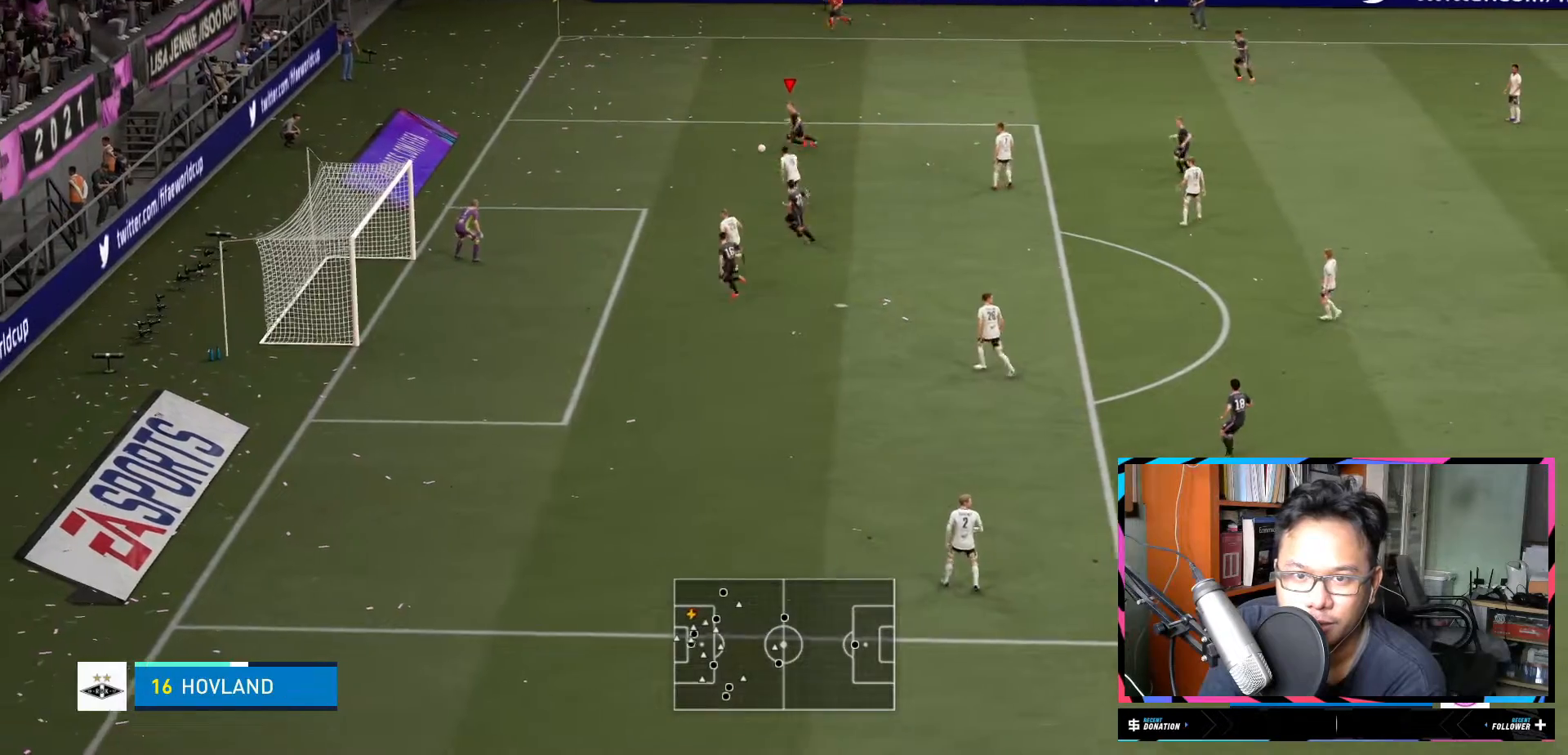
{"buttons": ["A"], "left_stick": "down", "right_stick": "center", "events": [[334, "R2", "up"], [350, "left_stick", "down"], [451, "A", "down"]]}
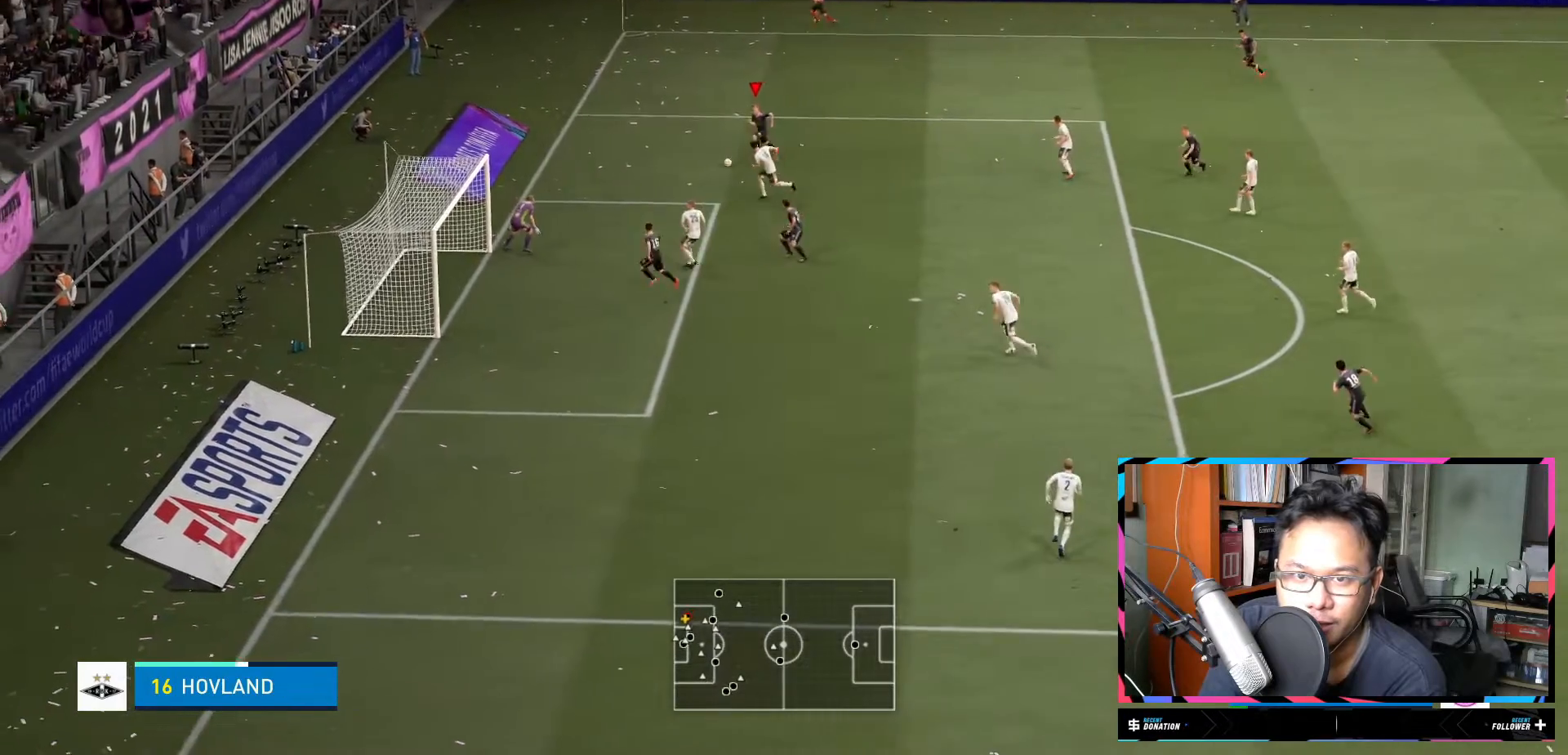
{"buttons": [], "left_stick": "down-right", "right_stick": "center", "events": [[83, "A", "up"], [267, "left_stick", "down-right"]]}
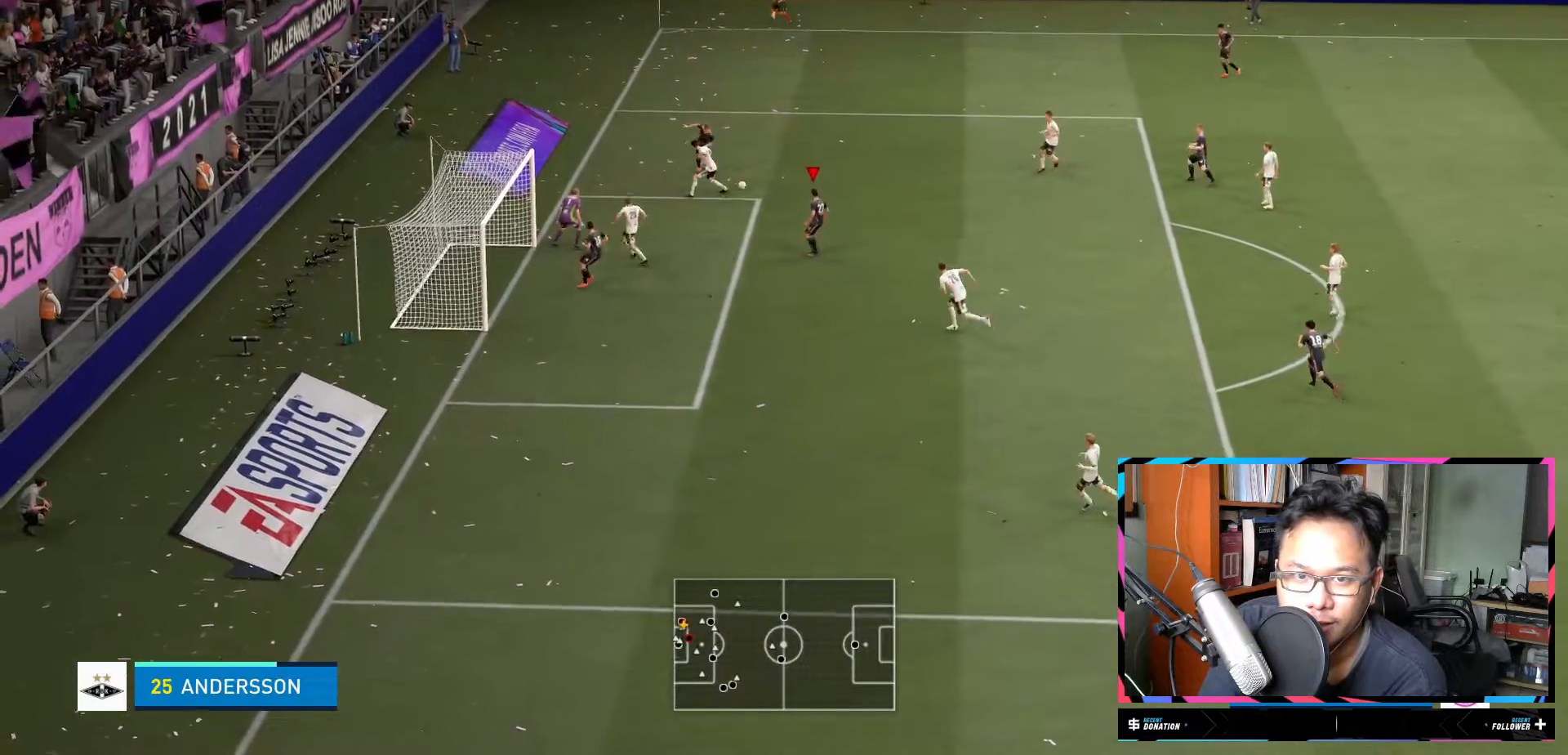
{"buttons": ["R2"], "left_stick": "down-left", "right_stick": "center", "events": [[117, "left_stick", "center"], [217, "left_stick", "left"], [267, "R2", "down"], [284, "left_stick", "down-left"], [334, "X", "down"], [501, "X", "up"]]}
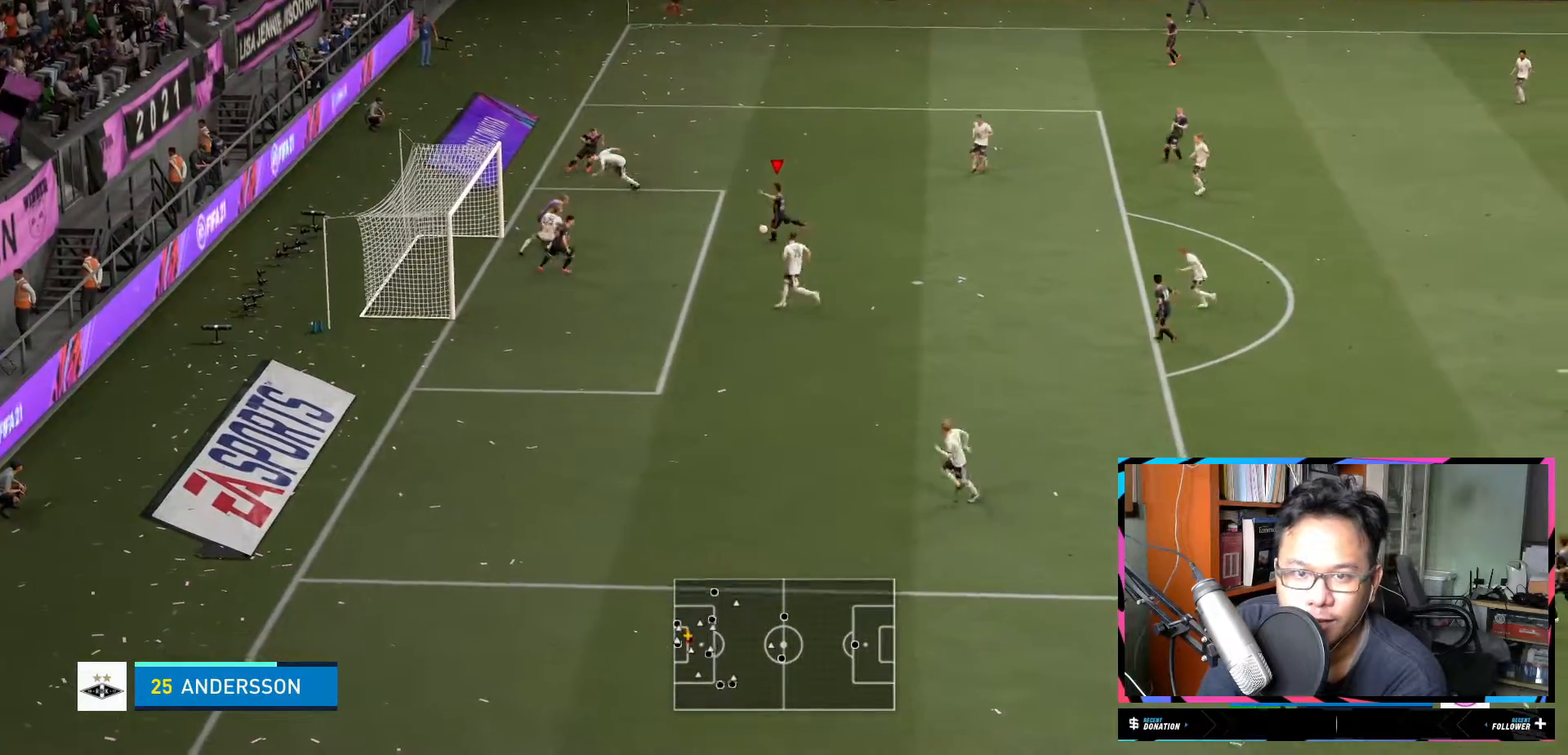
{"buttons": ["R2"], "left_stick": "down-left", "right_stick": "center", "events": [[283, "R2", "up"], [350, "R2", "down"]]}
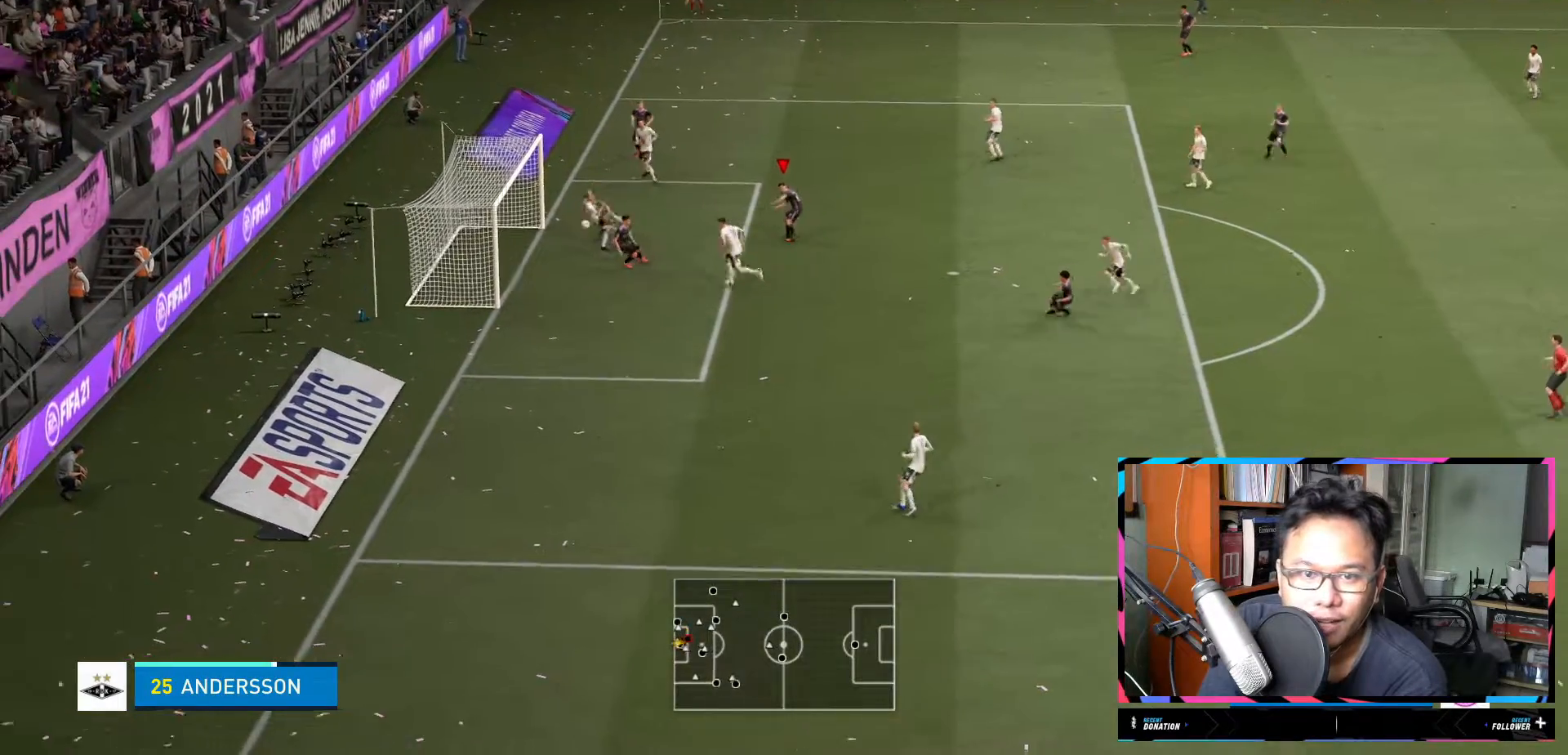
{"buttons": ["R2"], "left_stick": "left", "right_stick": "center", "events": [[150, "left_stick", "left"]]}
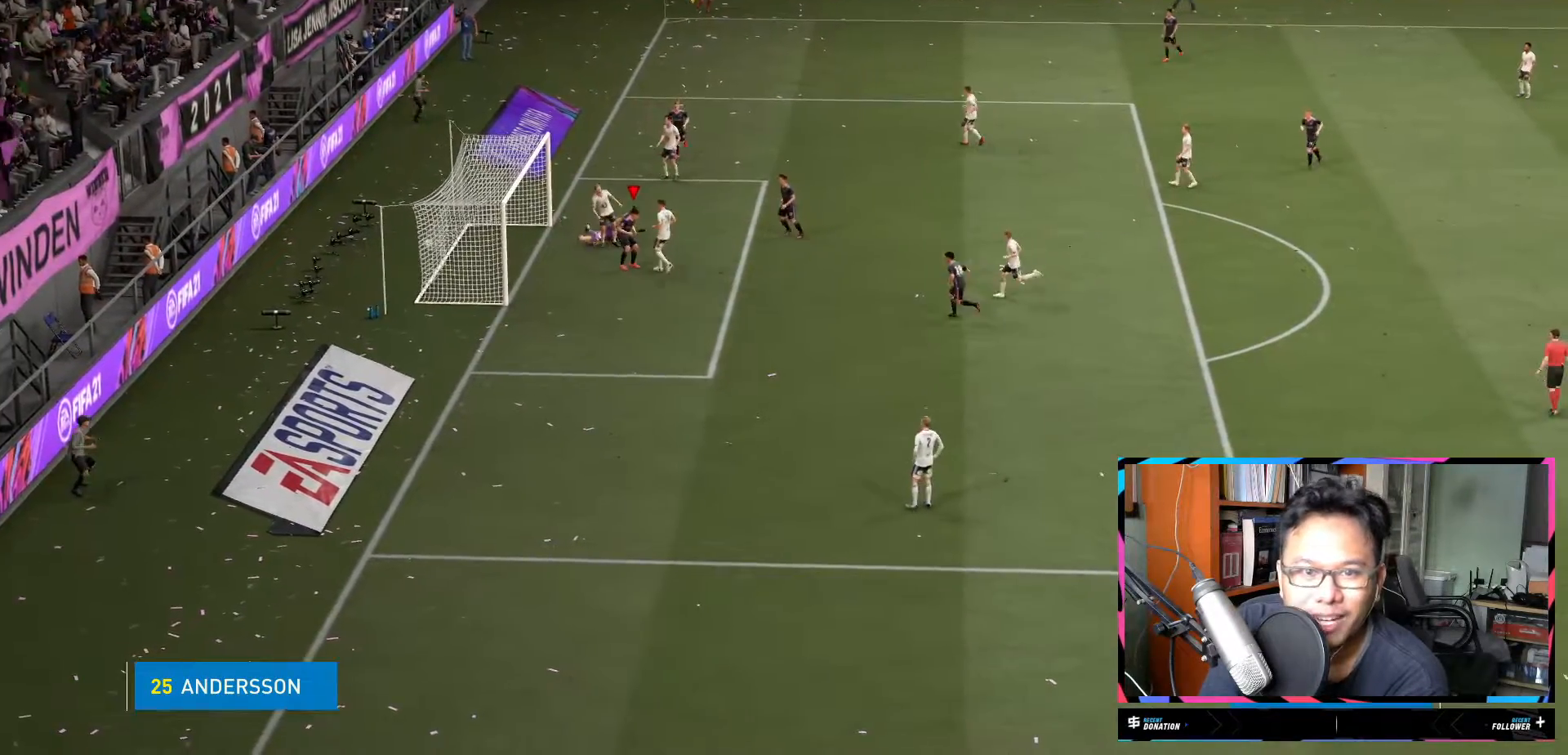
{"buttons": ["R2"], "left_stick": "up-left", "right_stick": "center", "events": [[483, "left_stick", "up-left"]]}
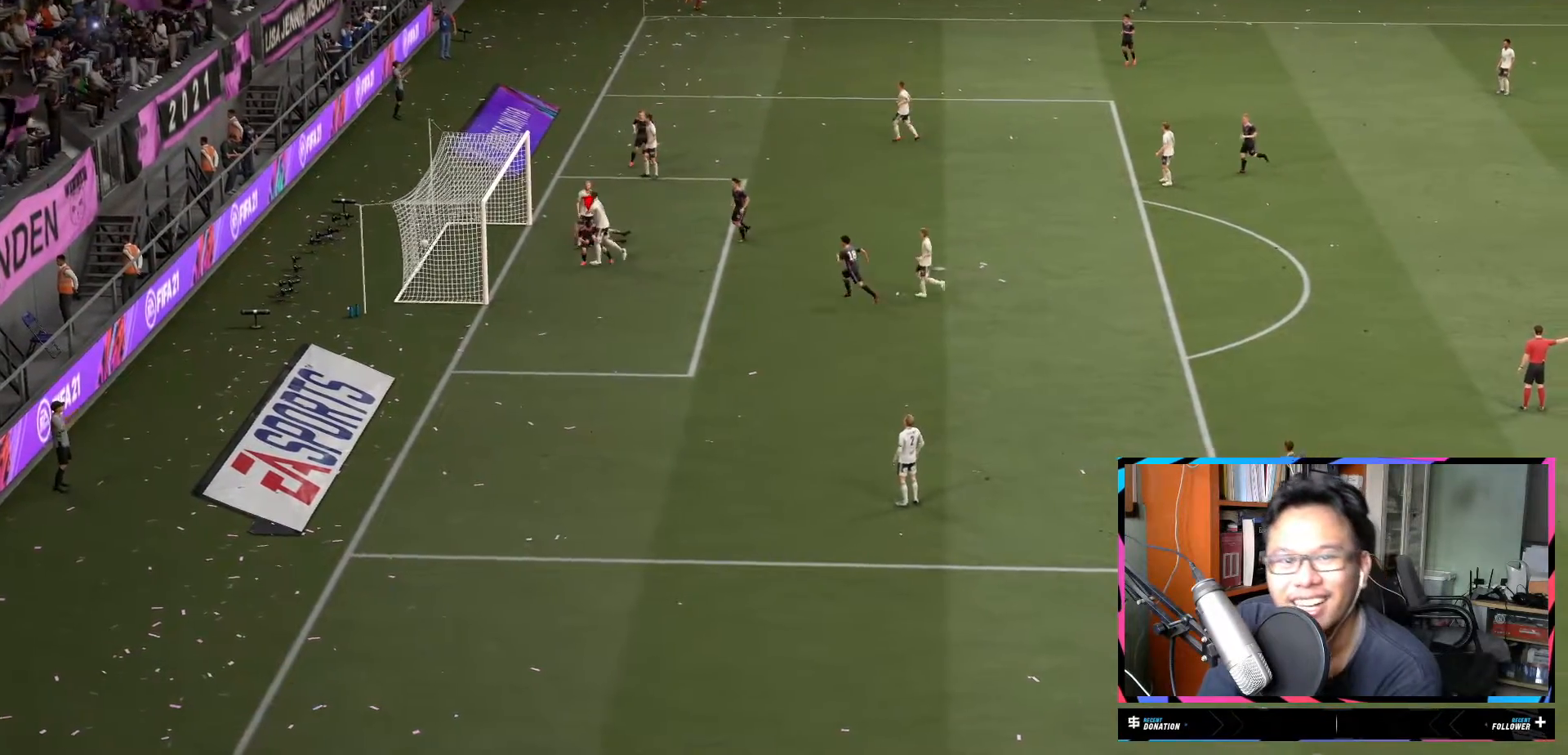
{"buttons": ["R2"], "left_stick": "down", "right_stick": "center", "events": [[334, "left_stick", "down"]]}
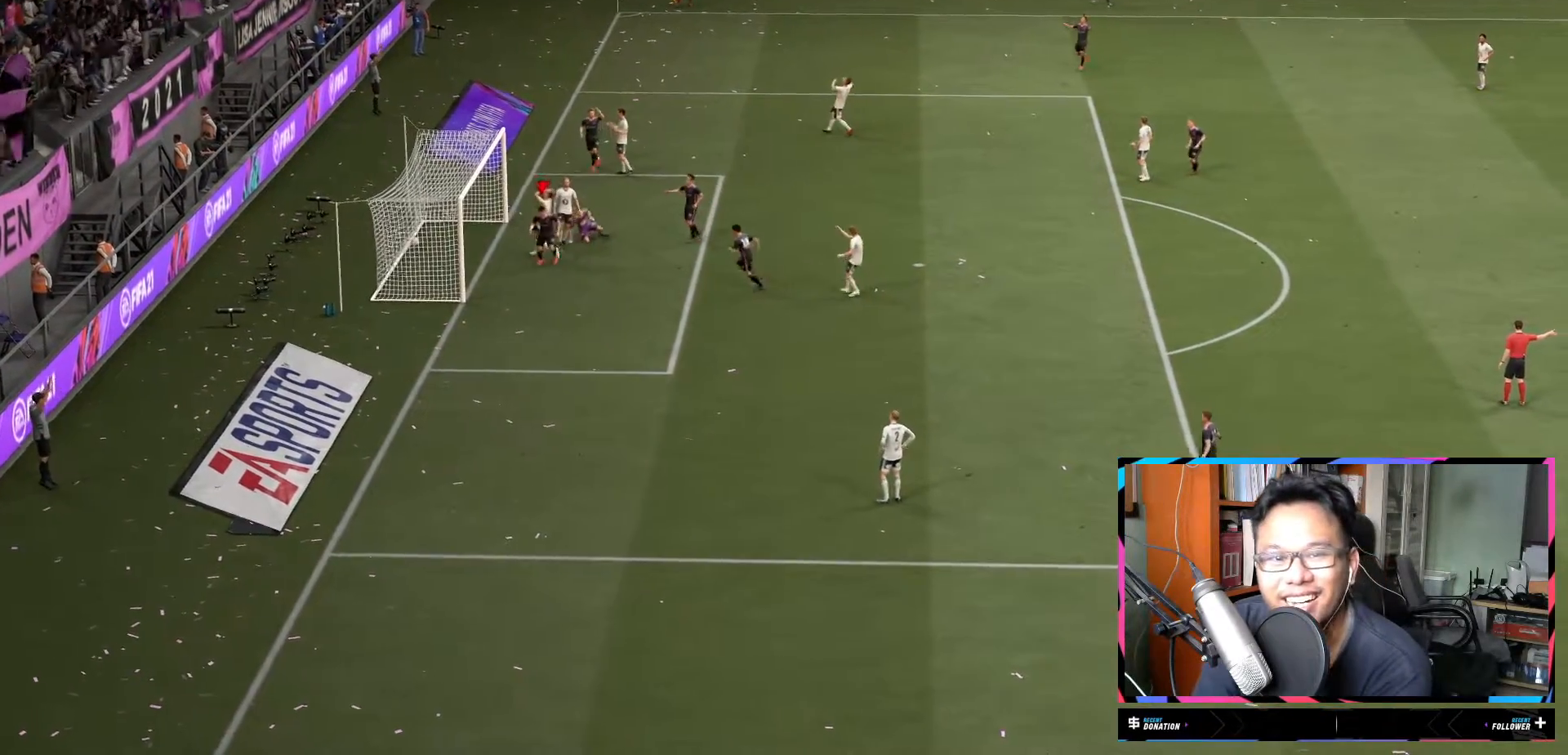
{"buttons": ["R2"], "left_stick": "down", "right_stick": "center", "events": [[233, "R2", "up"], [283, "R2", "down"]]}
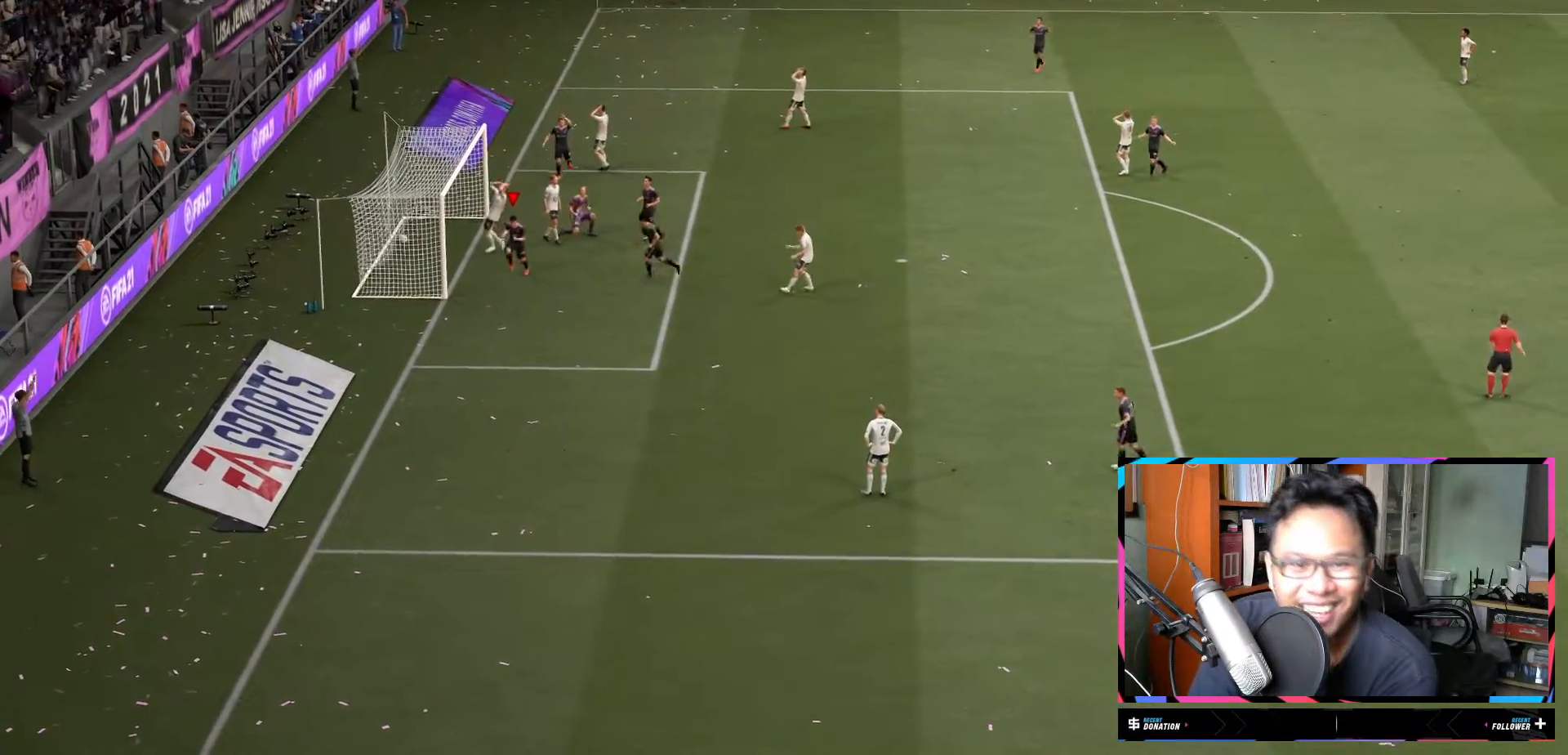
{"buttons": ["R2"], "left_stick": "down", "right_stick": "center", "events": []}
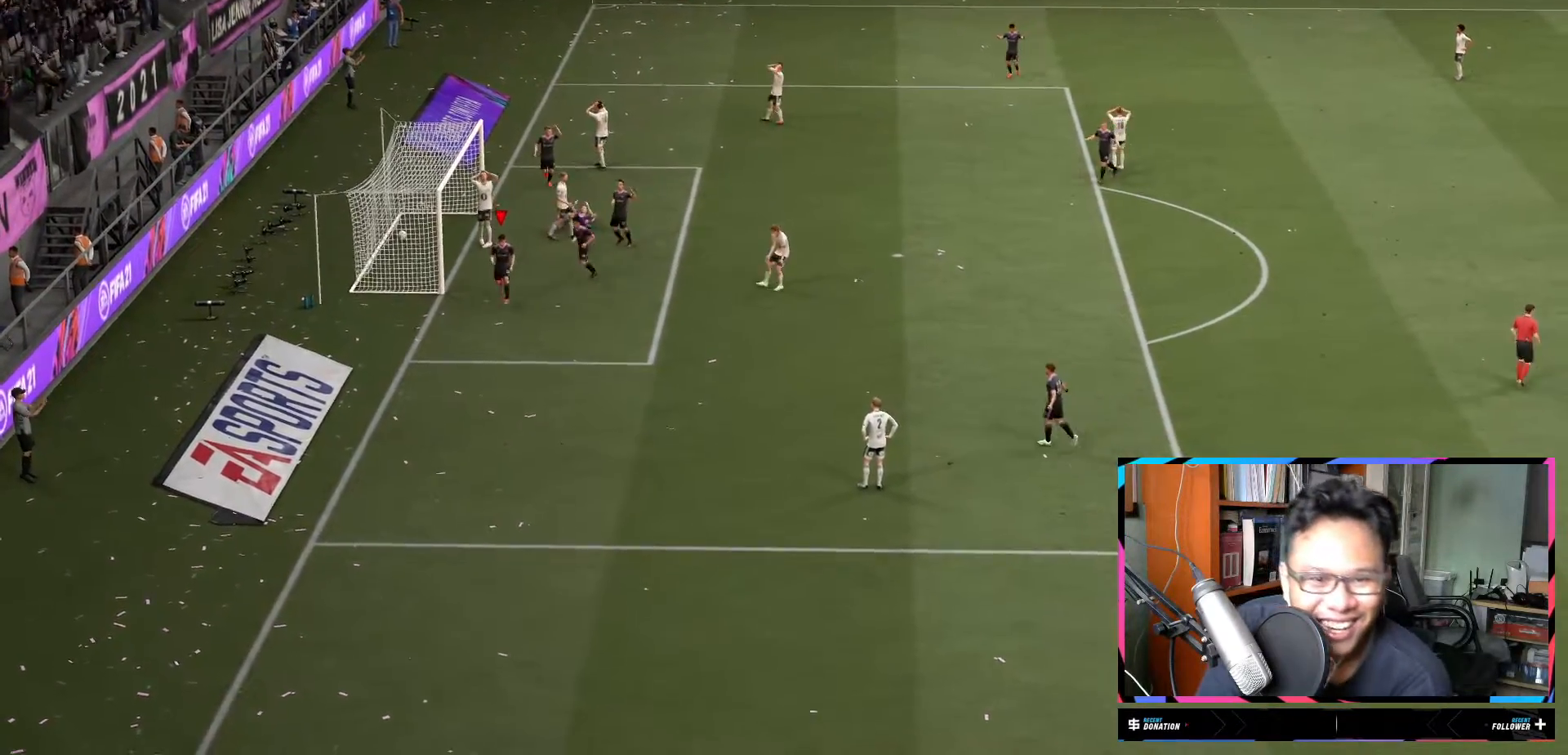
{"buttons": ["R2"], "left_stick": "down", "right_stick": "center", "events": []}
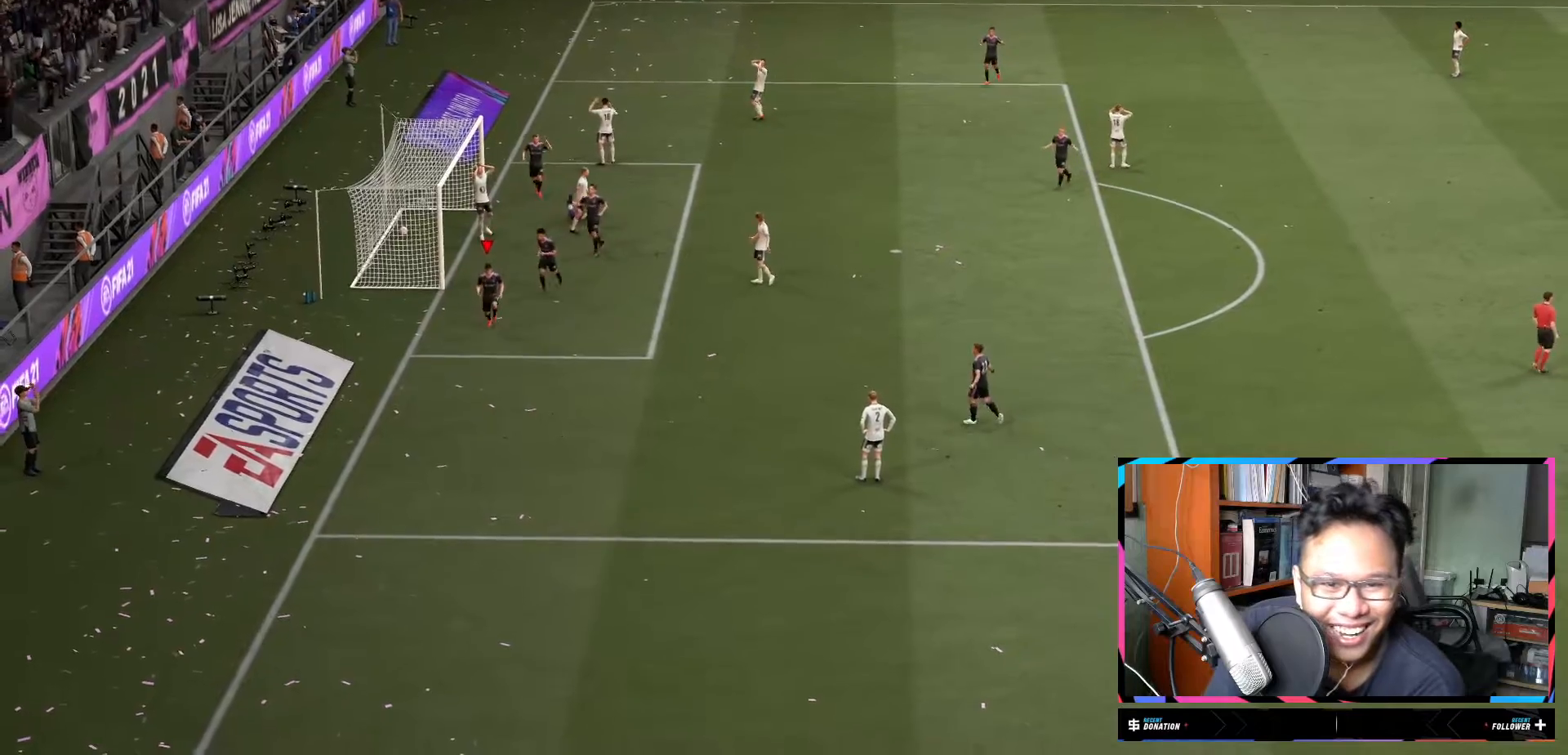
{"buttons": ["R2"], "left_stick": "down", "right_stick": "center"}
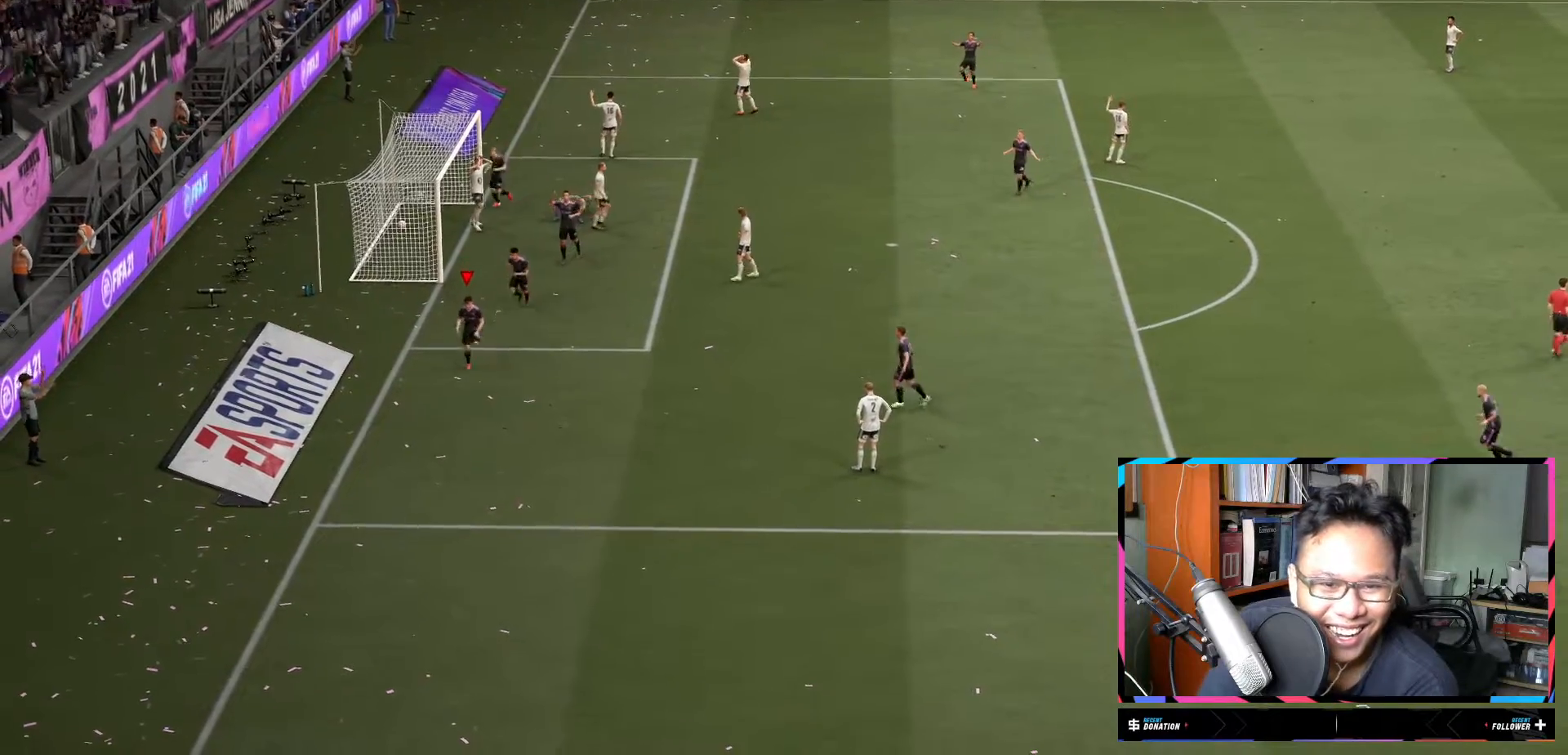
{"buttons": [], "left_stick": "center", "right_stick": "center", "events": [[183, "R2", "up"], [400, "left_stick", "center"]]}